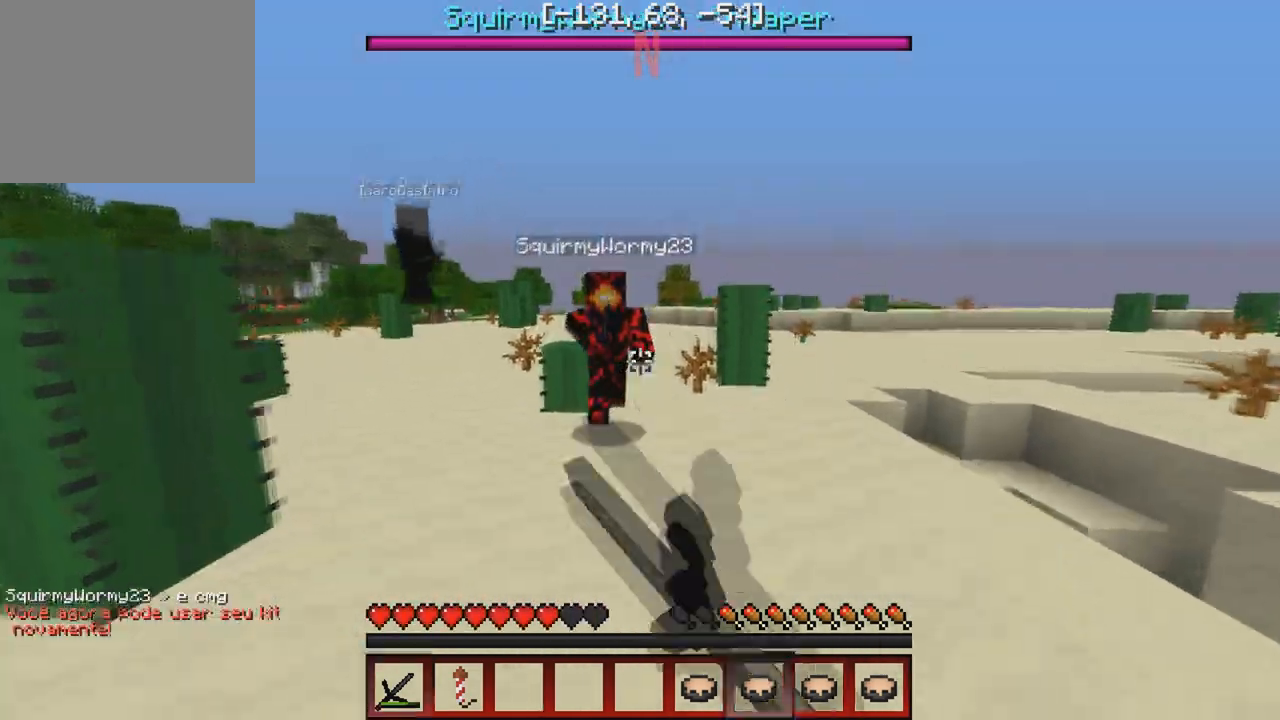
Gameplay with keyboard; each line is a JSON object with the keys held at the frame after it. "events" lists presses ("down") and releases ("up") of "a", "d", "s" and "w" between this image and that frame as [ms after this image, input, new state], when the widget could be followed in between. No other keys are recorded. Mouse input is not recorded.
{"keys": ["w"], "events": []}
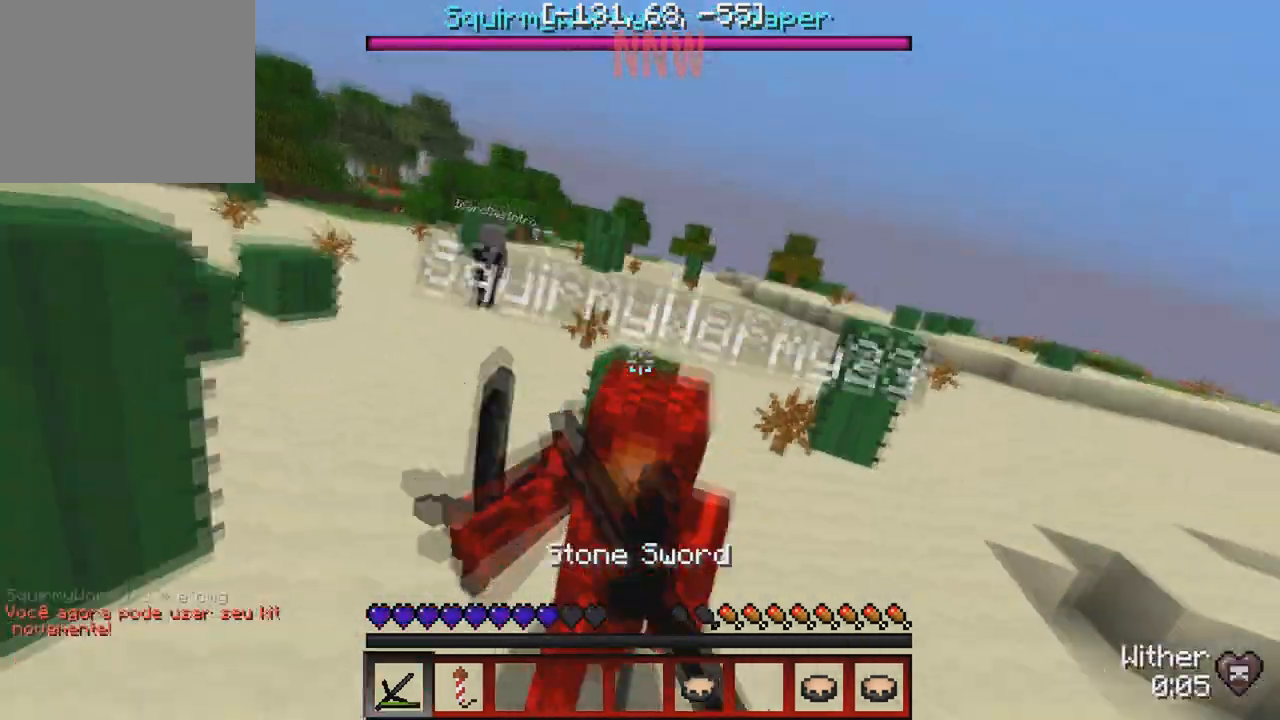
{"keys": ["w"], "events": []}
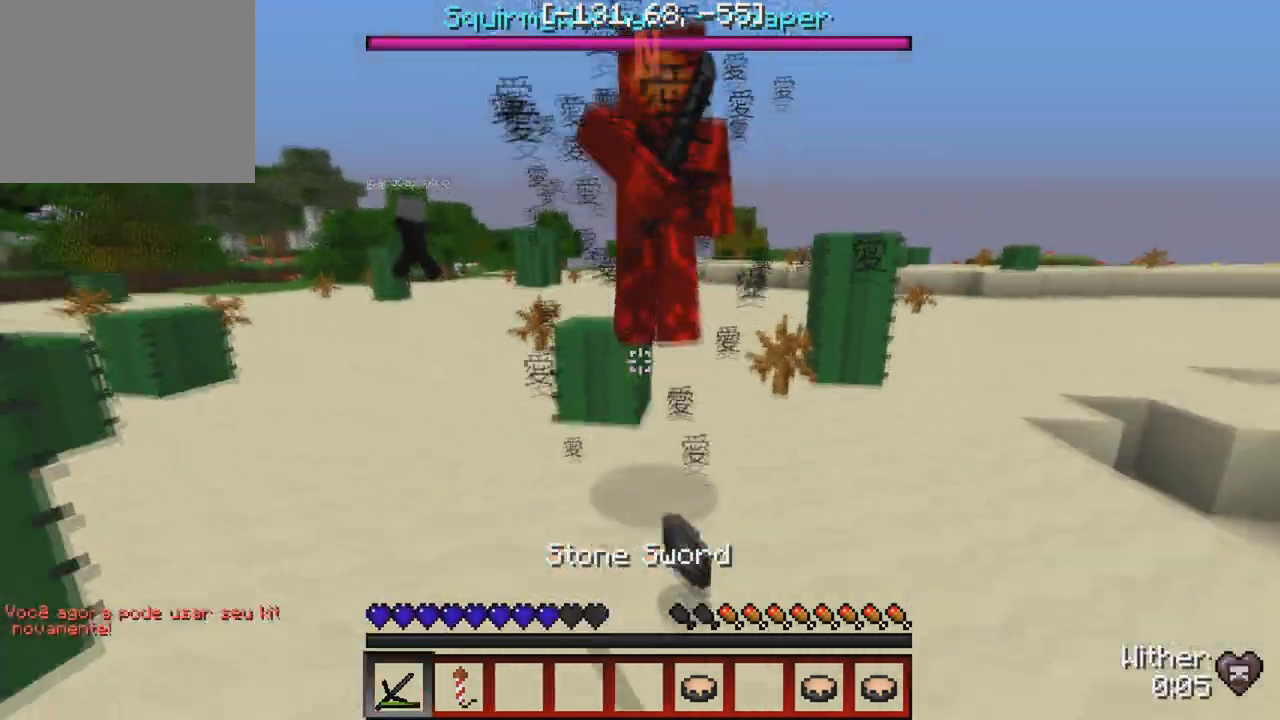
{"keys": ["w"], "events": []}
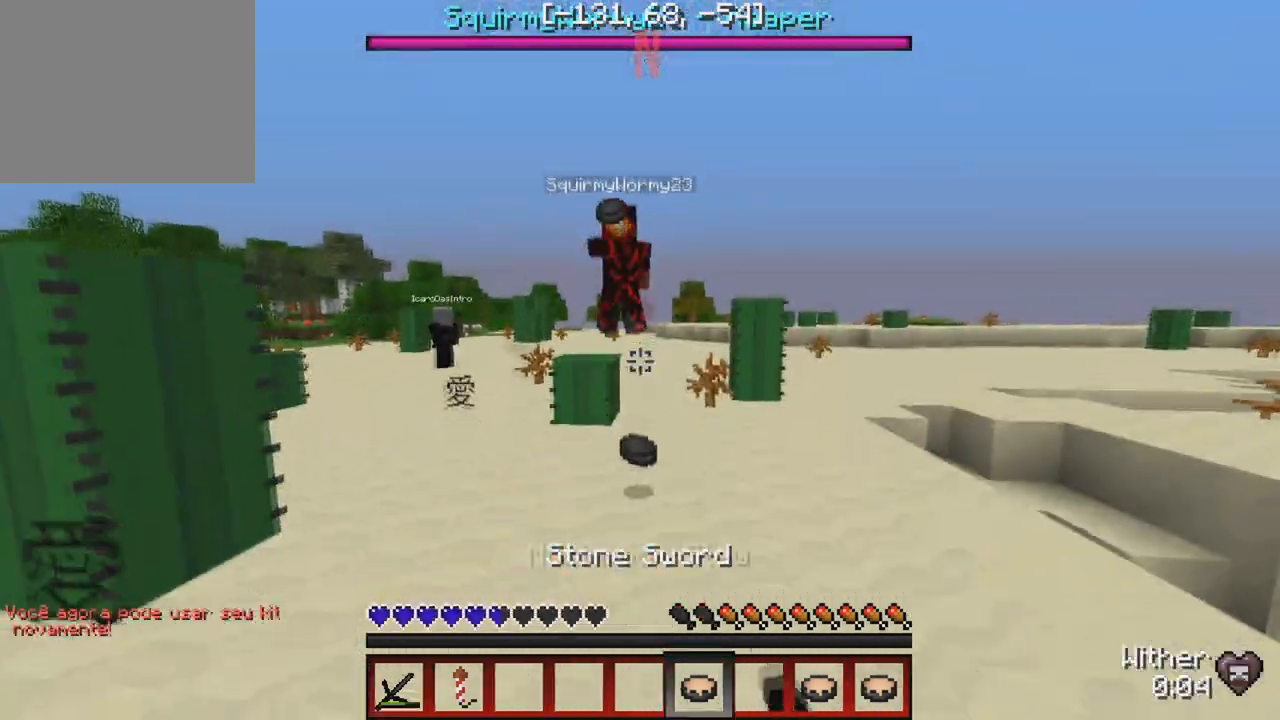
{"keys": ["w"], "events": []}
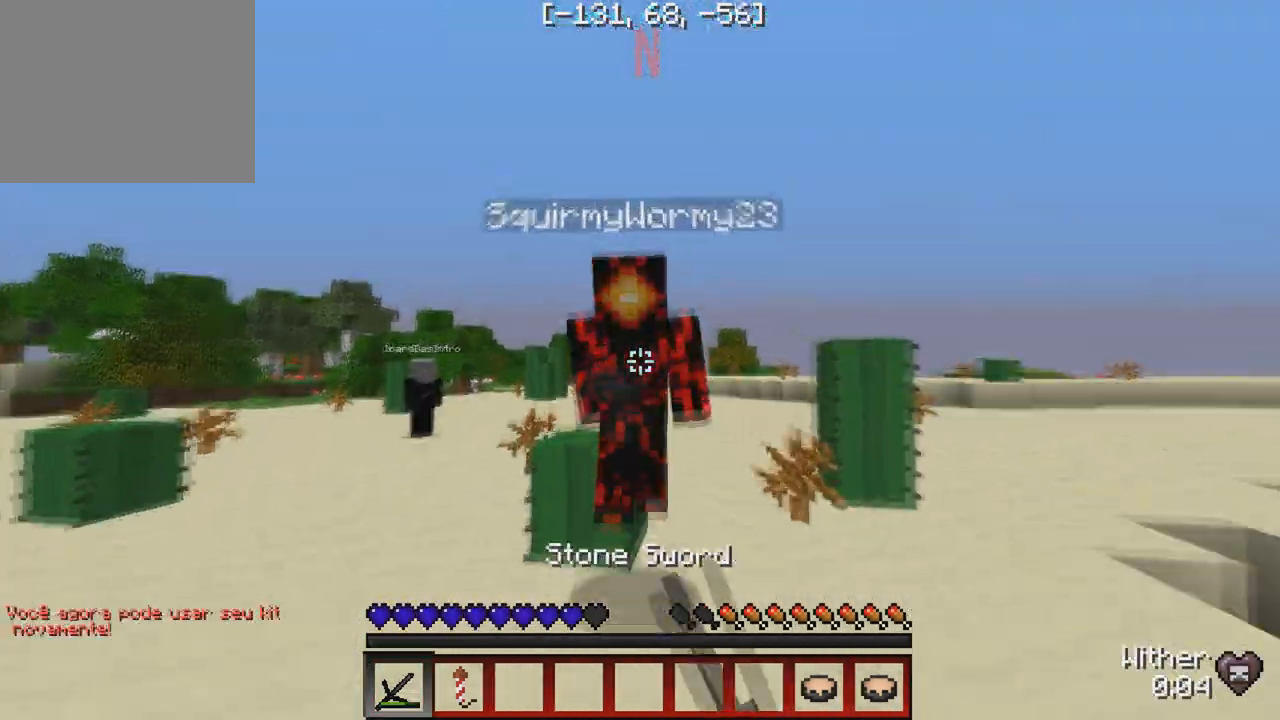
{"keys": ["w"], "events": [[50, "a", "down"], [233, "a", "up"]]}
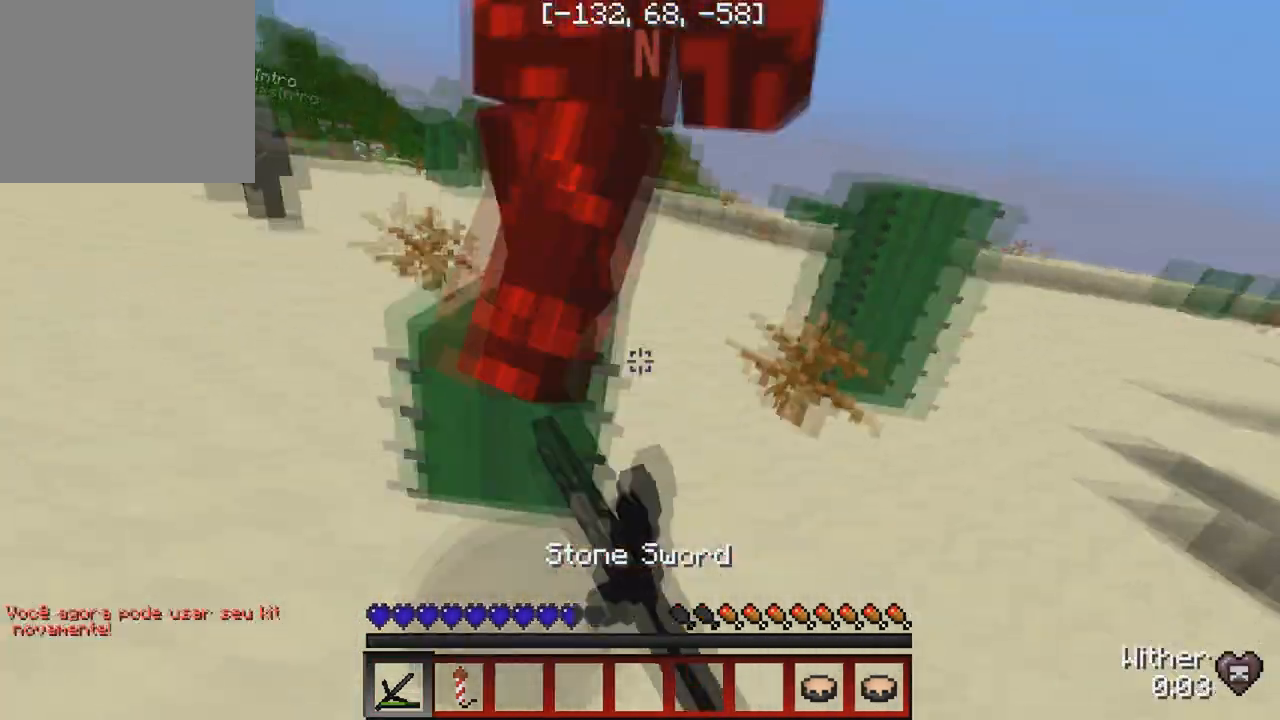
{"keys": ["a"], "events": [[67, "a", "down"], [133, "a", "up"], [133, "d", "down"], [367, "w", "up"], [483, "a", "down"], [500, "d", "up"]]}
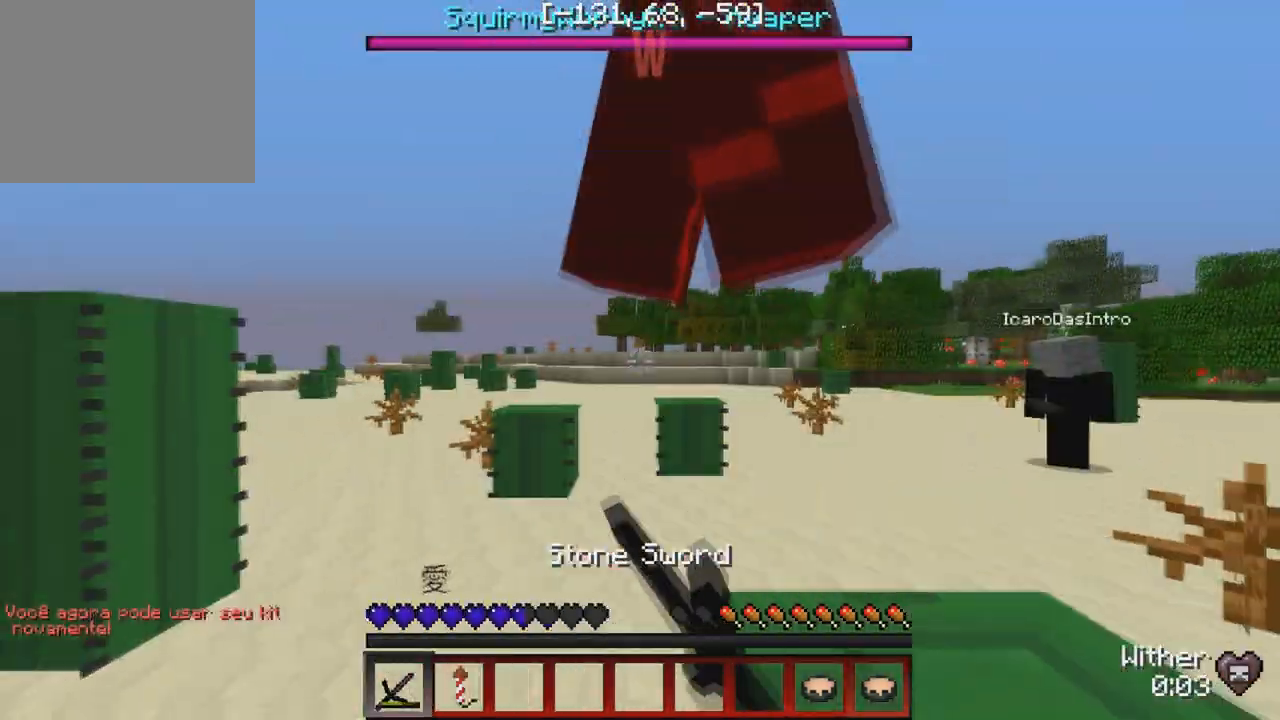
{"keys": ["w"], "events": [[83, "w", "down"], [117, "a", "up"]]}
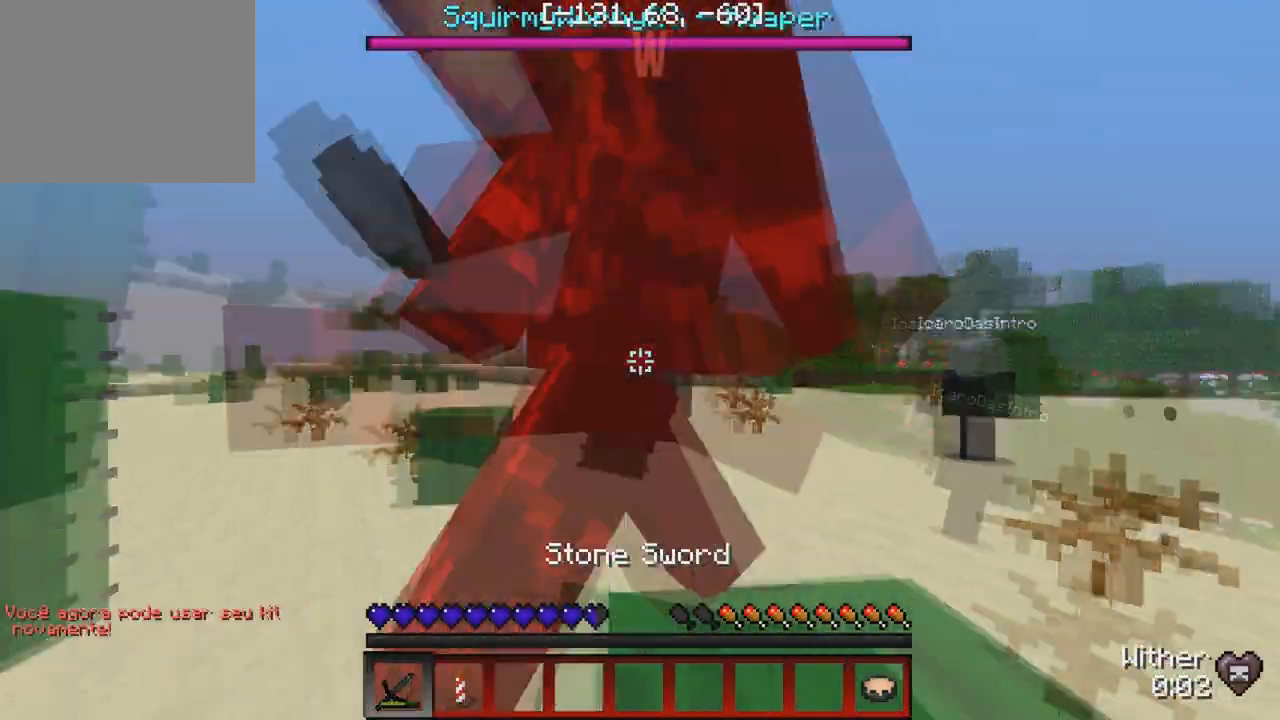
{"keys": ["w"], "events": [[83, "a", "down"], [133, "w", "up"], [283, "w", "down"], [433, "a", "up"]]}
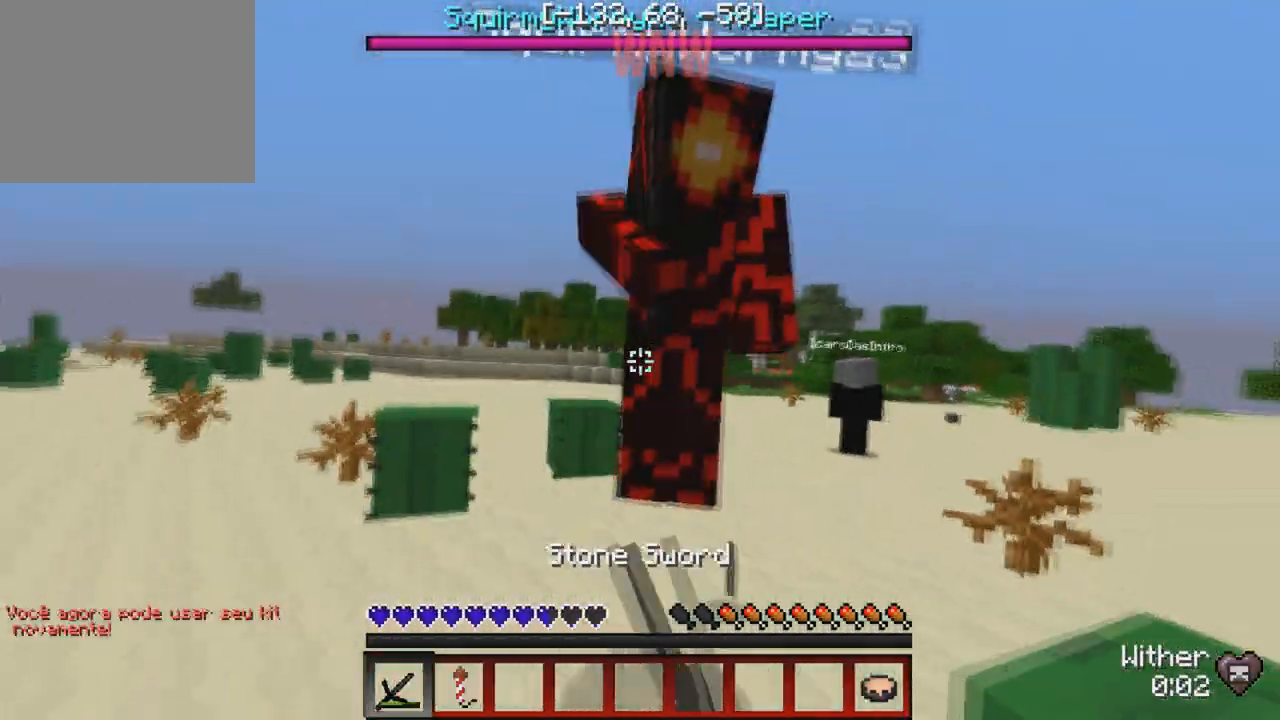
{"keys": ["w"], "events": []}
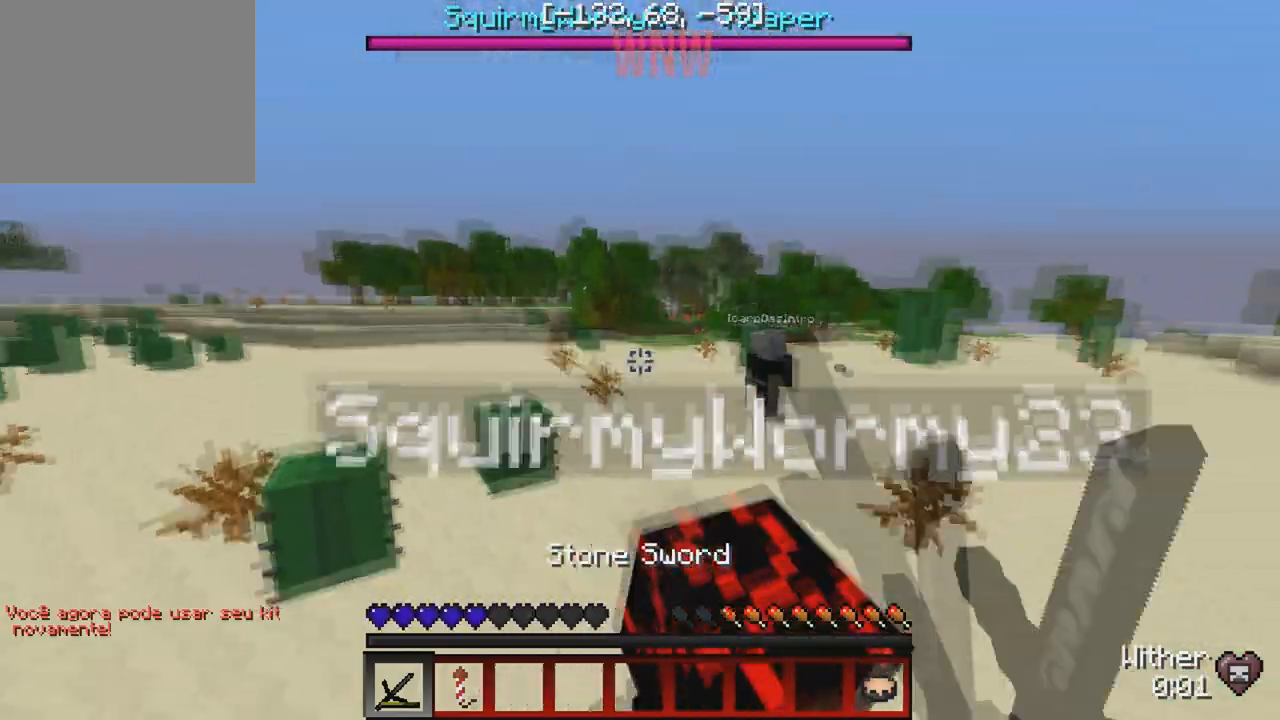
{"keys": ["w"], "events": []}
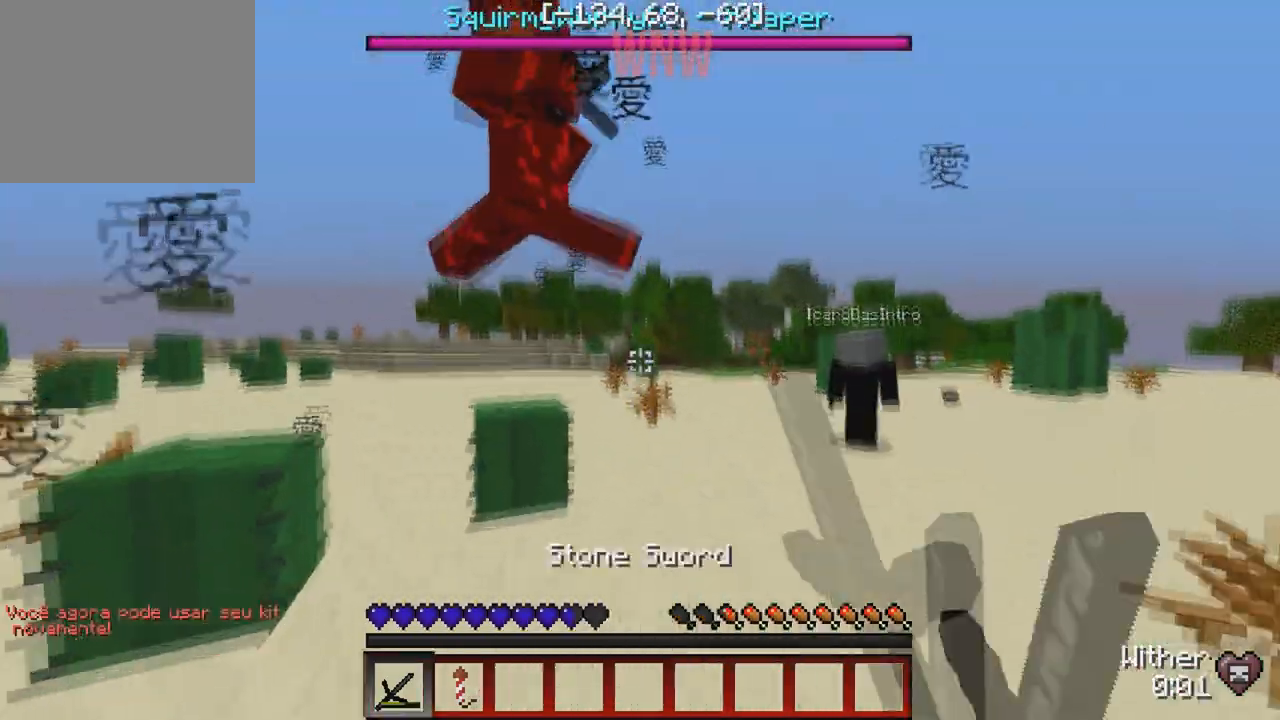
{"keys": ["w"], "events": [[283, "d", "down"], [483, "d", "up"]]}
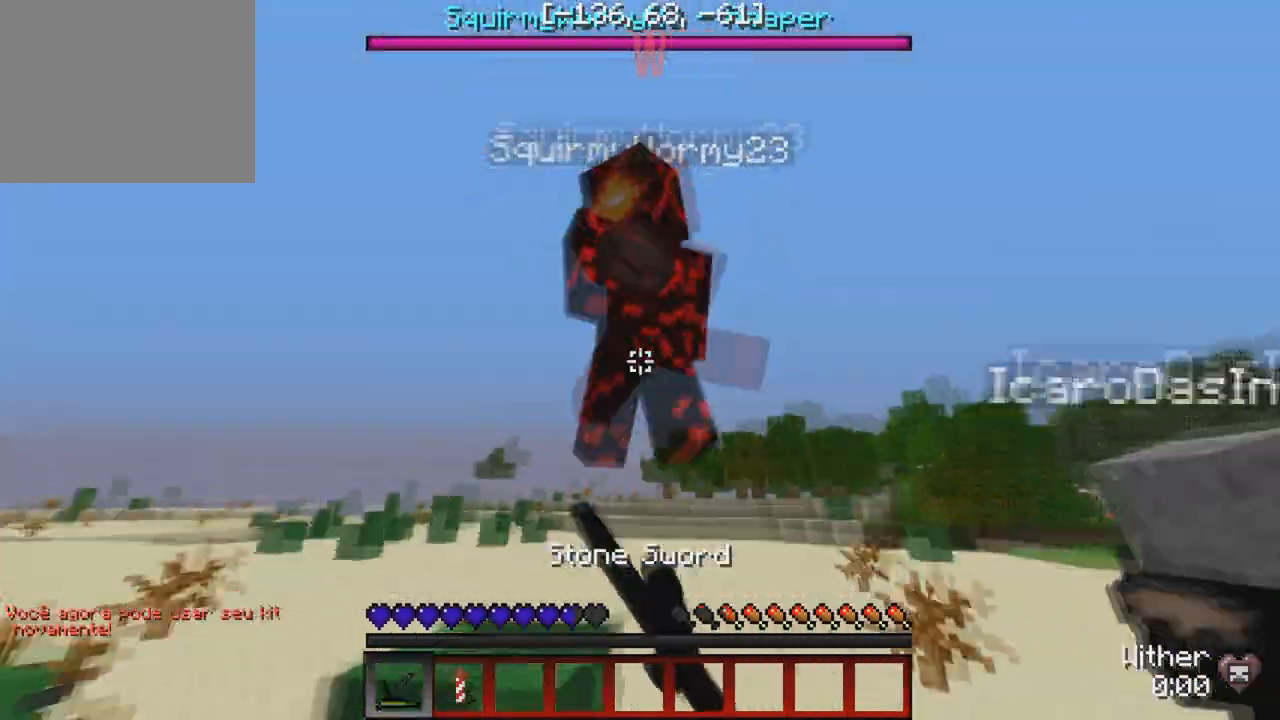
{"keys": ["w"], "events": [[17, "d", "down"], [200, "d", "up"], [283, "a", "down"], [333, "w", "up"], [400, "a", "up"], [433, "w", "down"]]}
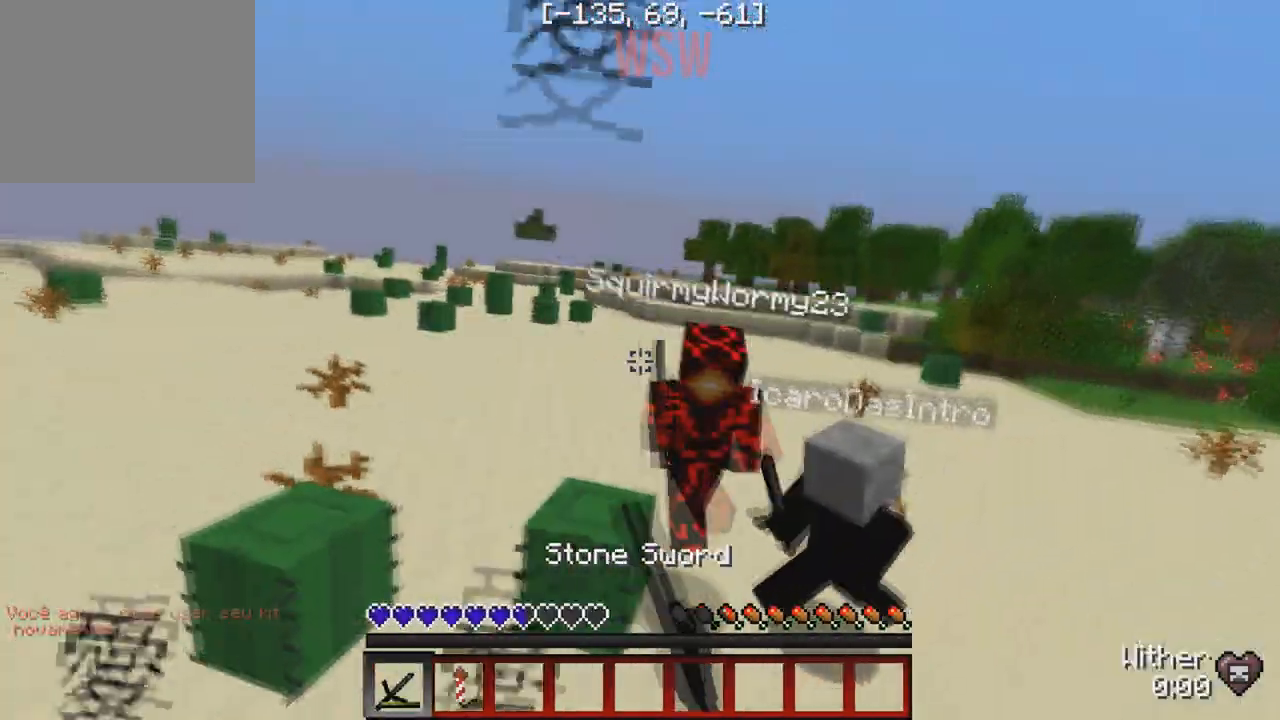
{"keys": ["w"], "events": []}
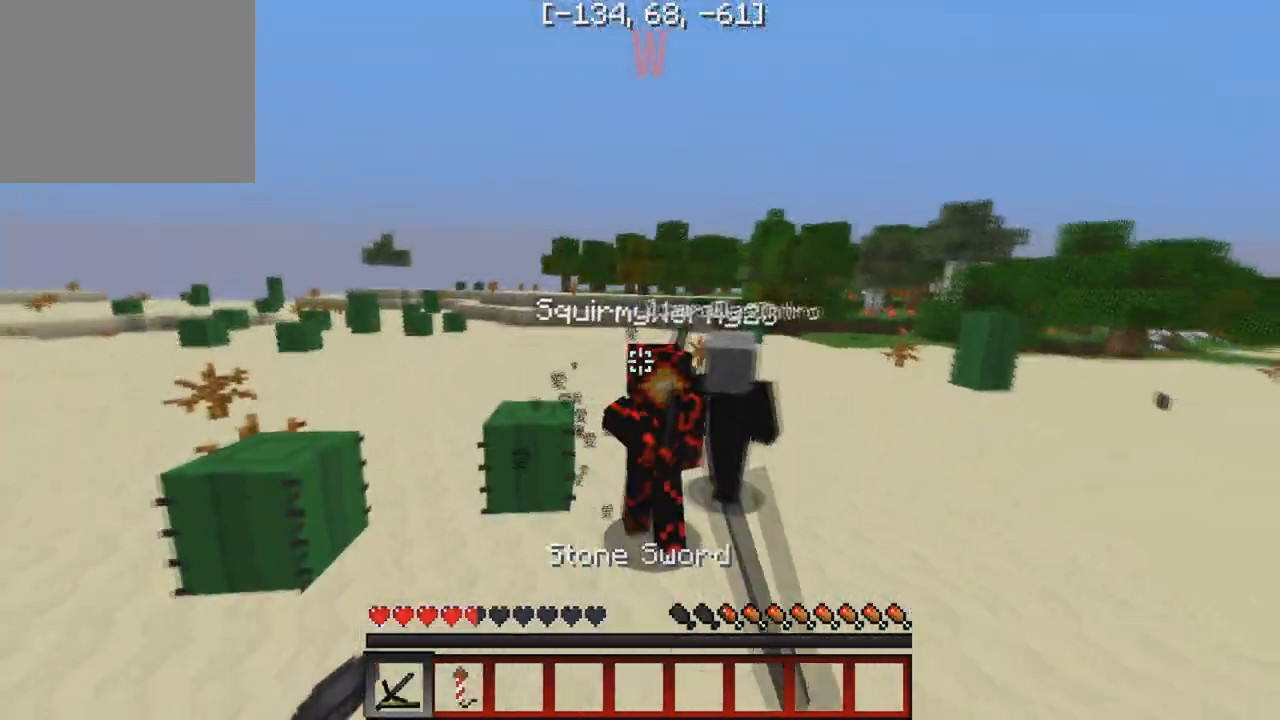
{"keys": [], "events": [[167, "w", "up"]]}
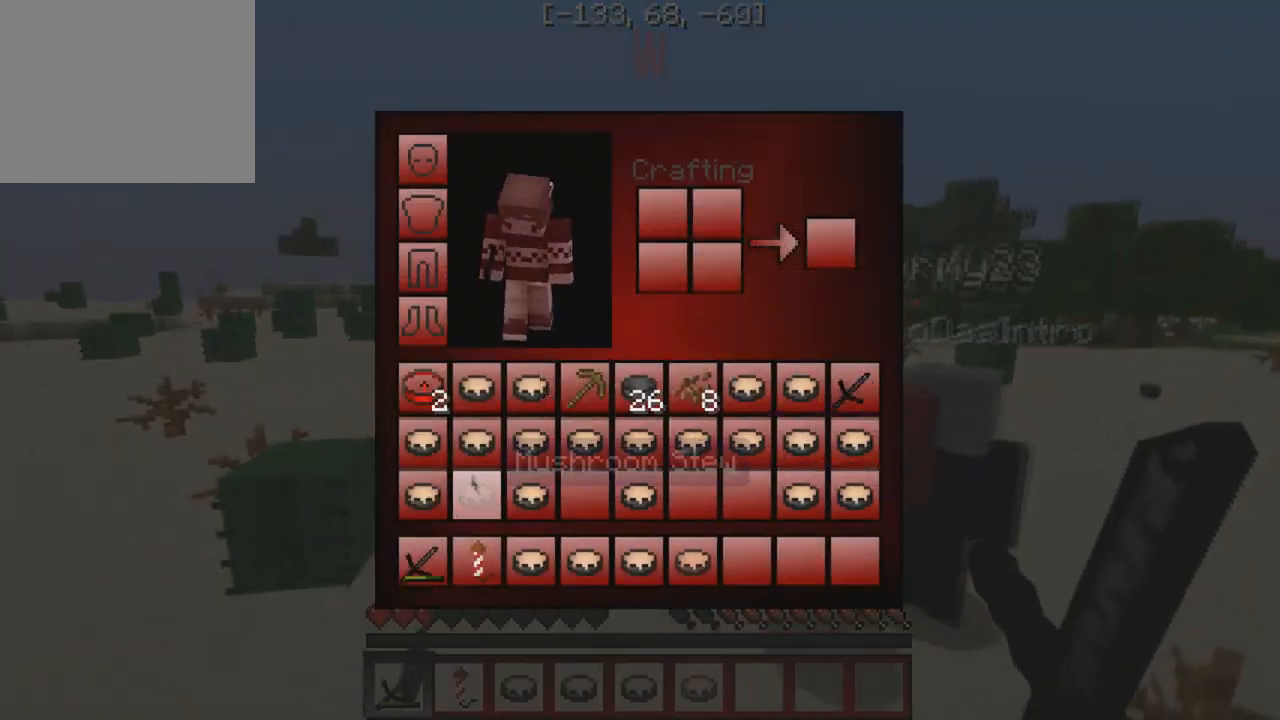
{"keys": ["w"], "events": [[500, "w", "down"]]}
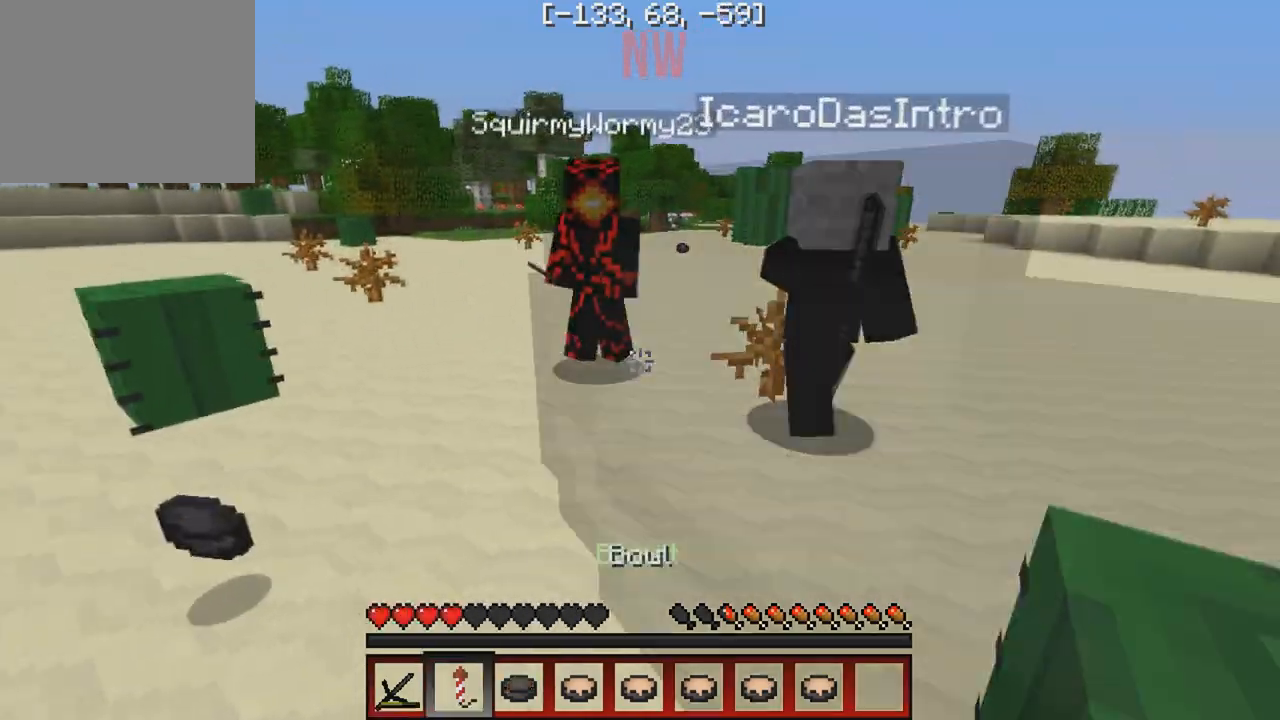
{"keys": ["w"], "events": [[100, "w", "up"], [150, "w", "down"], [217, "w", "up"], [233, "w", "down"]]}
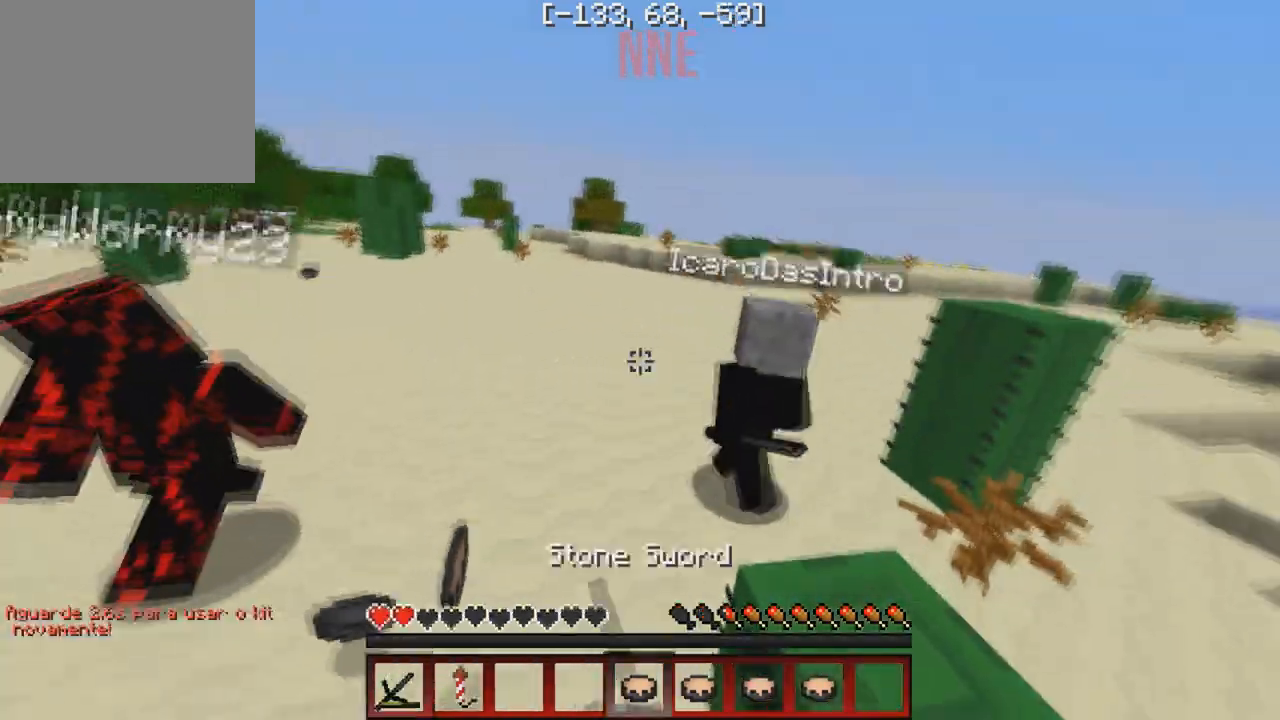
{"keys": ["w"], "events": []}
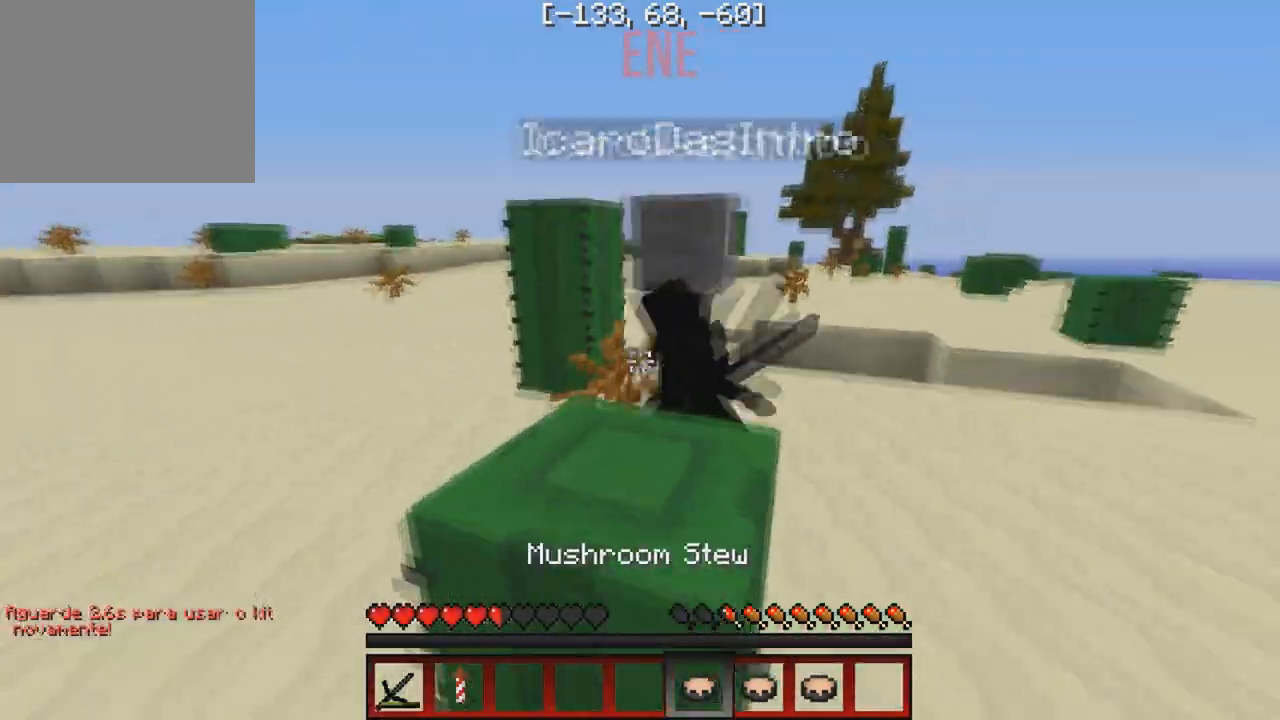
{"keys": ["w"], "events": [[400, "d", "down"], [450, "d", "up"]]}
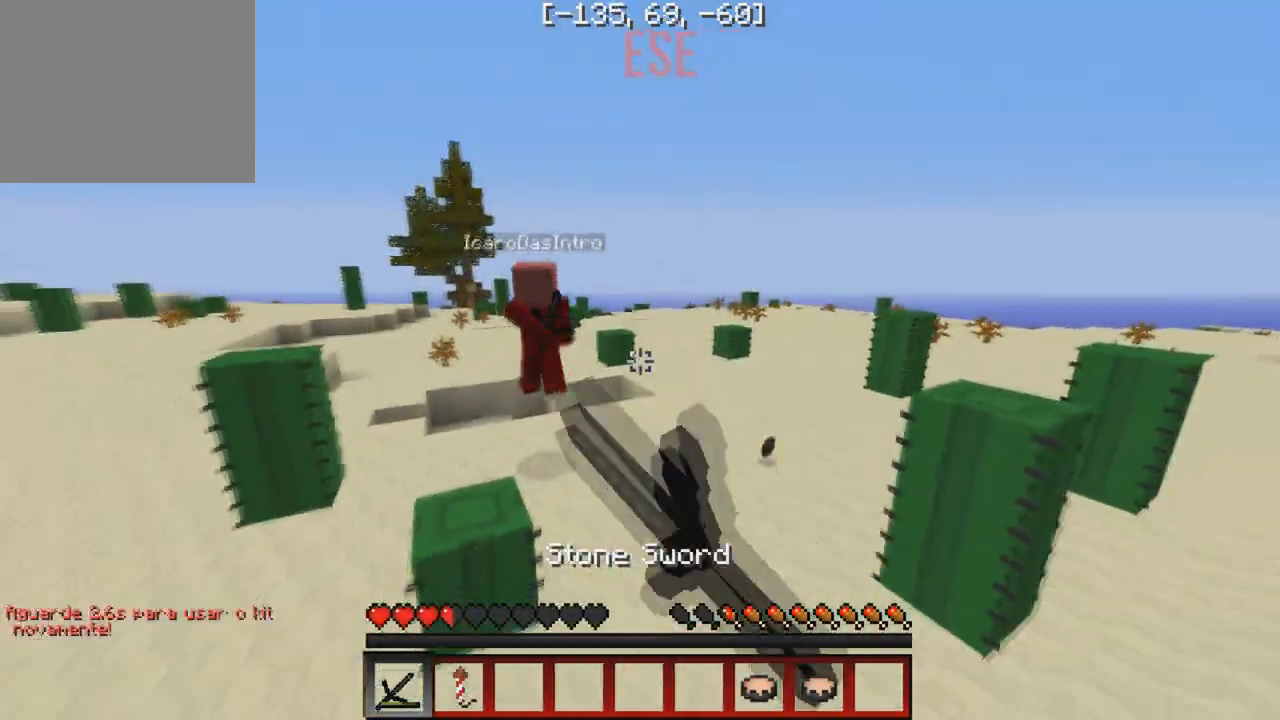
{"keys": ["w"], "events": []}
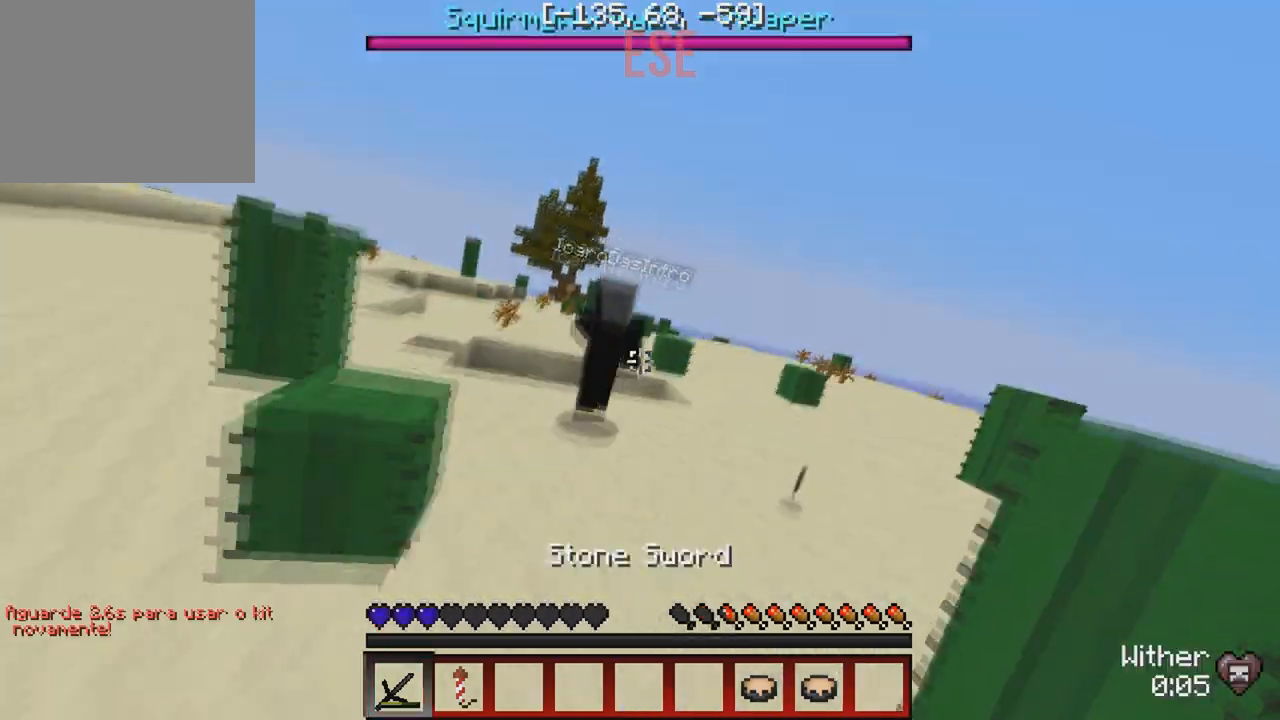
{"keys": ["w"], "events": []}
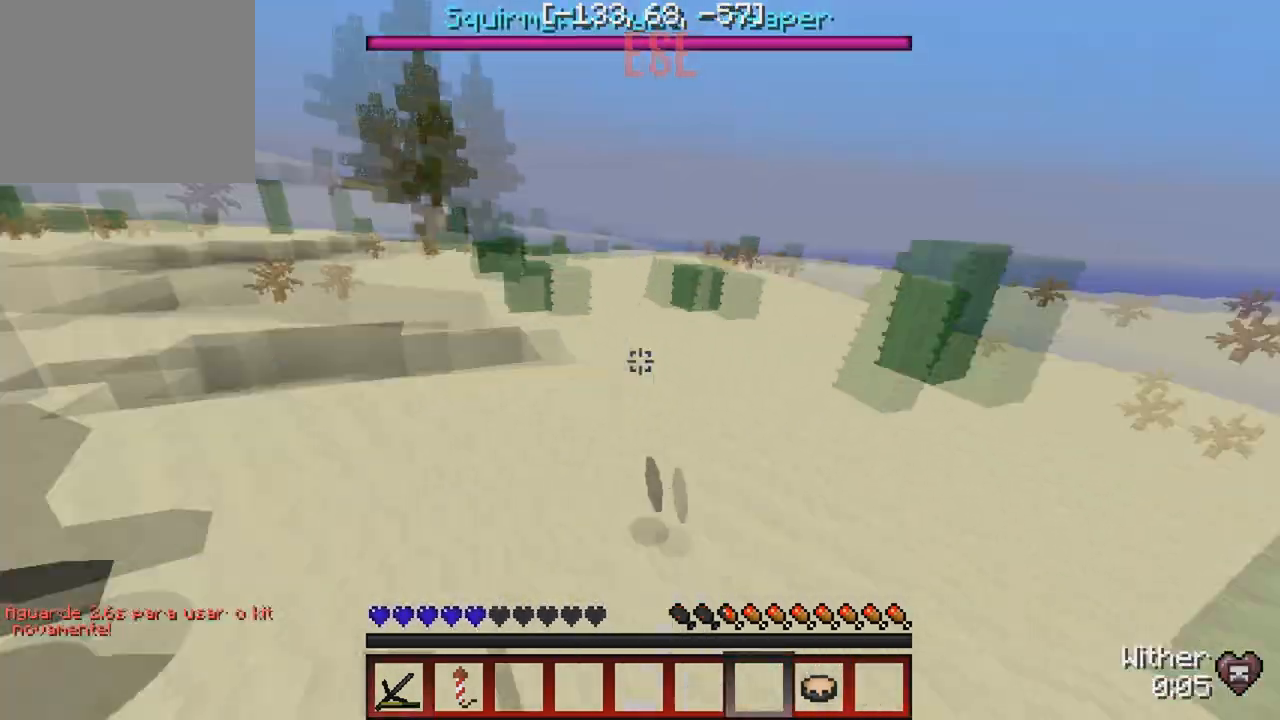
{"keys": ["w"], "events": []}
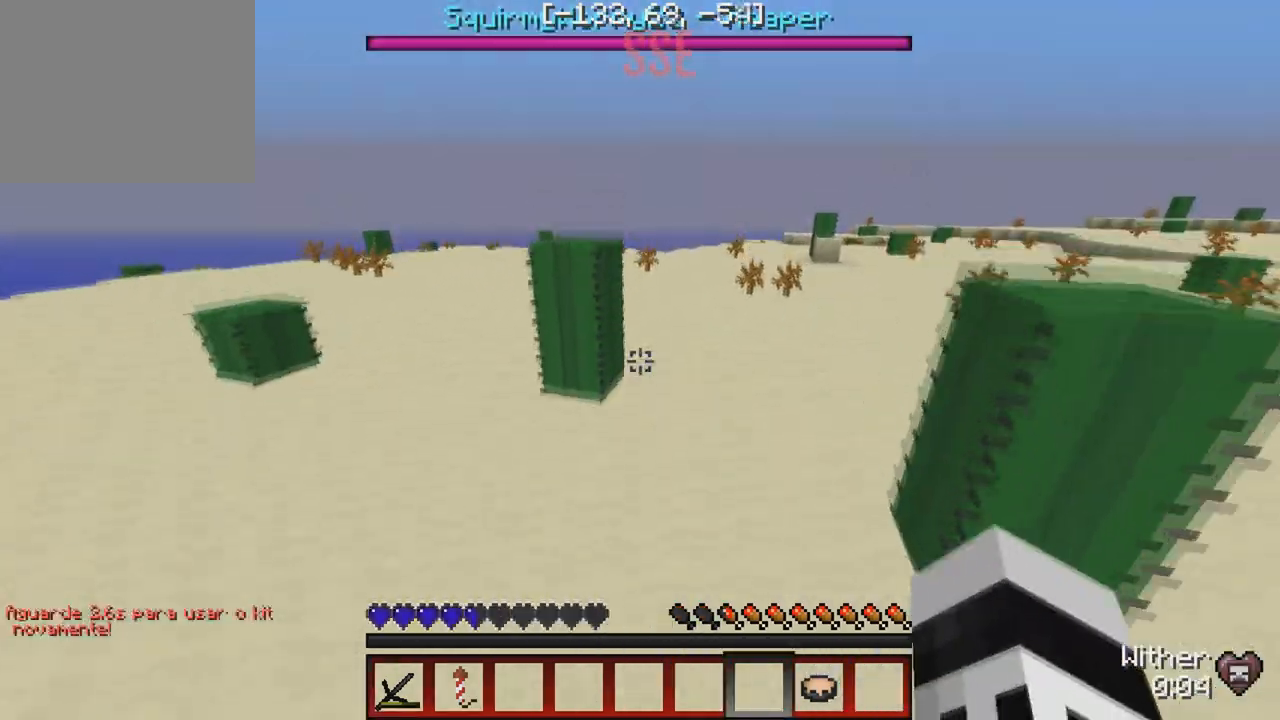
{"keys": [], "events": [[433, "w", "up"]]}
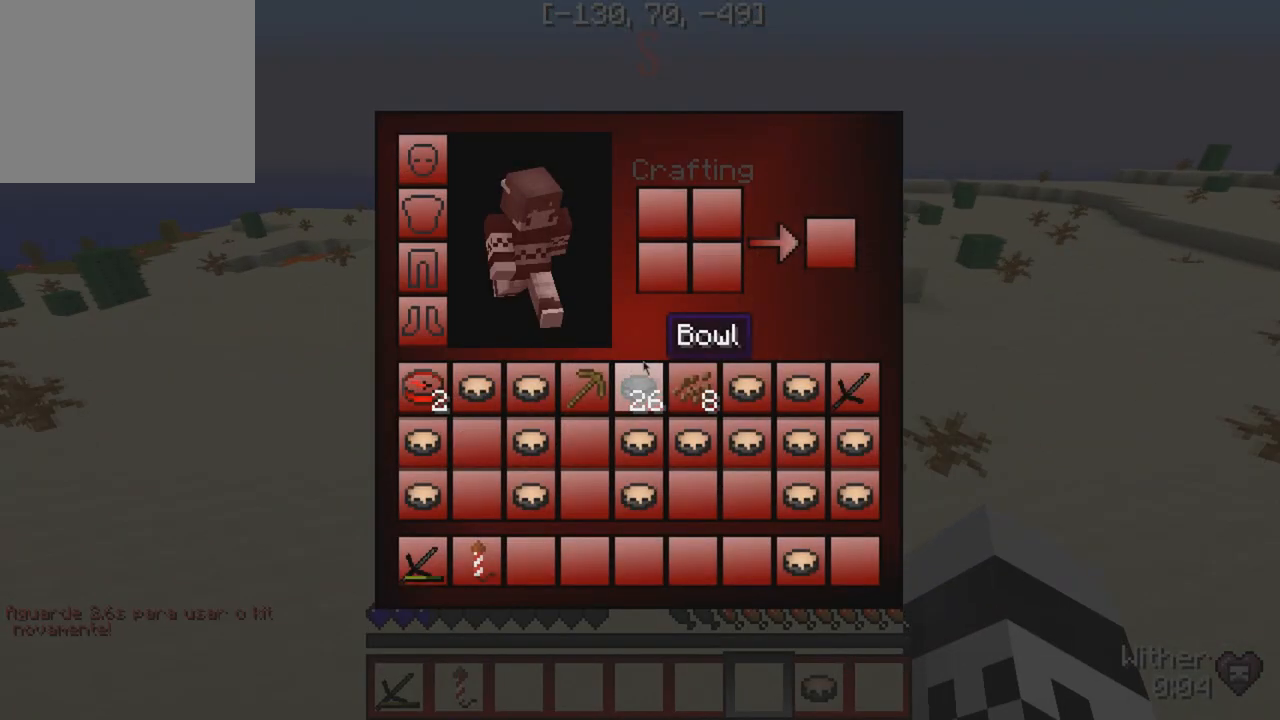
{"keys": ["w"], "events": [[400, "w", "down"]]}
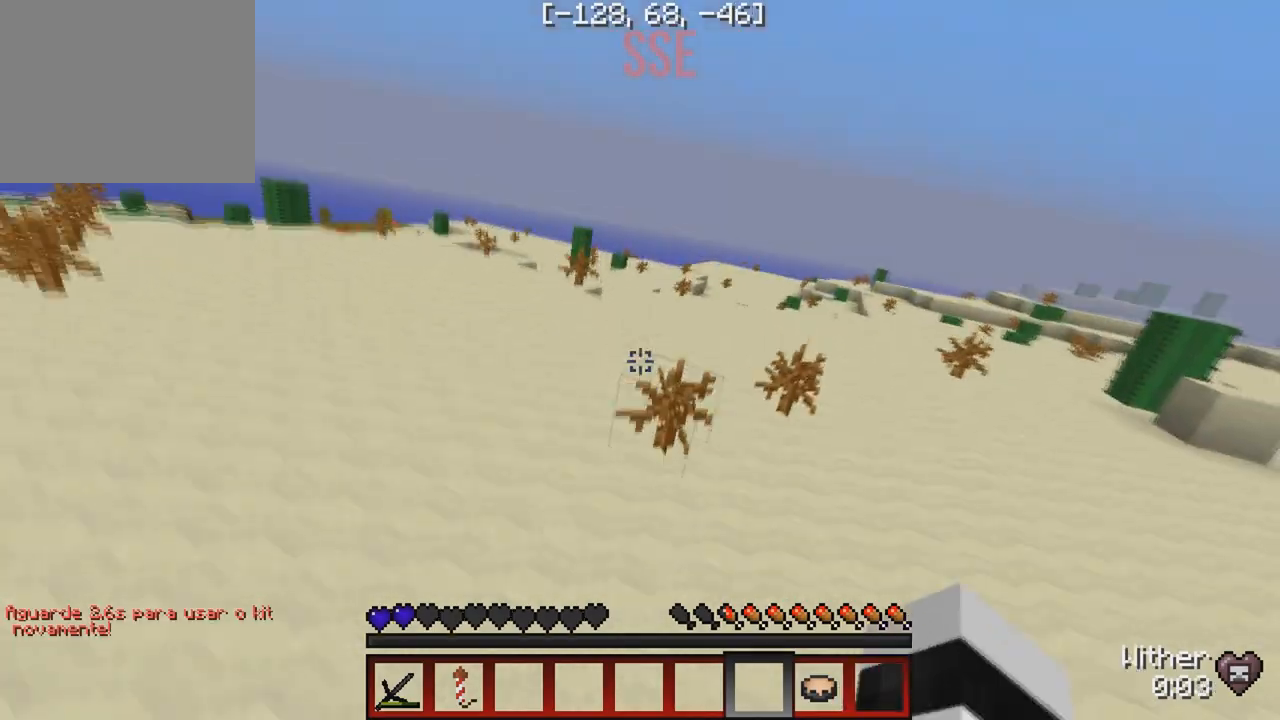
{"keys": ["w"], "events": []}
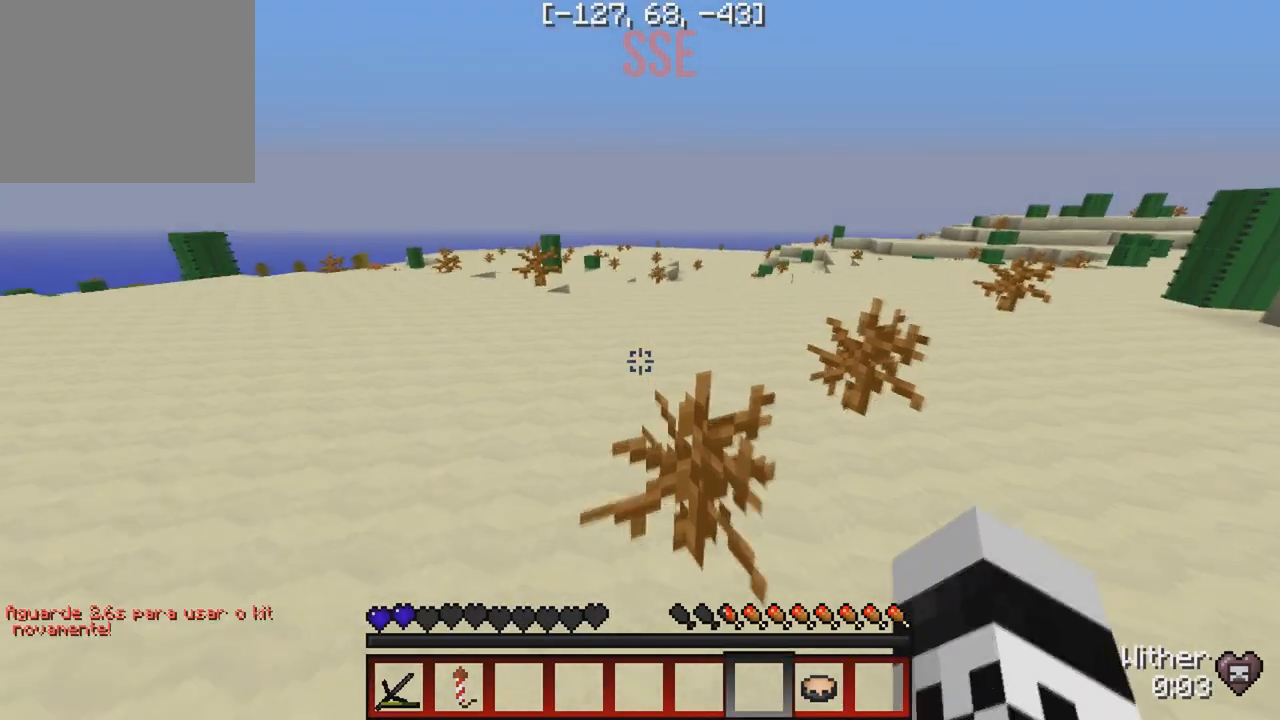
{"keys": ["w"], "events": []}
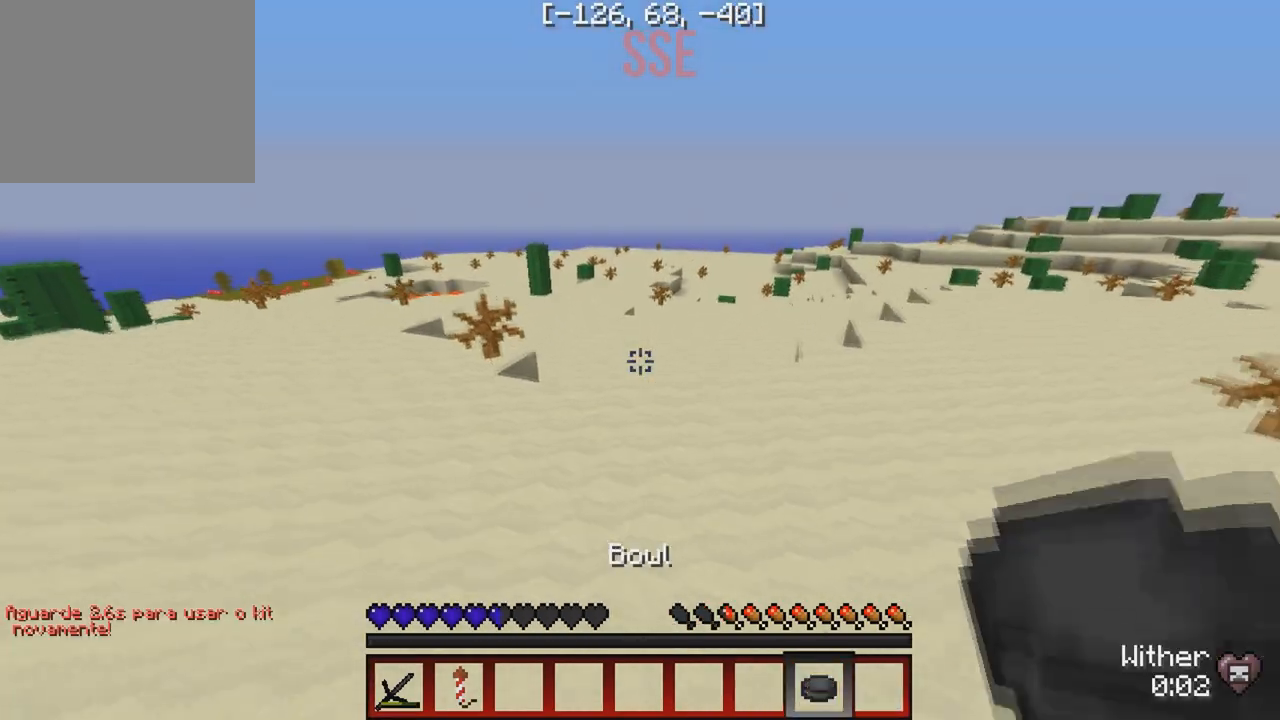
{"keys": [], "events": [[267, "w", "up"]]}
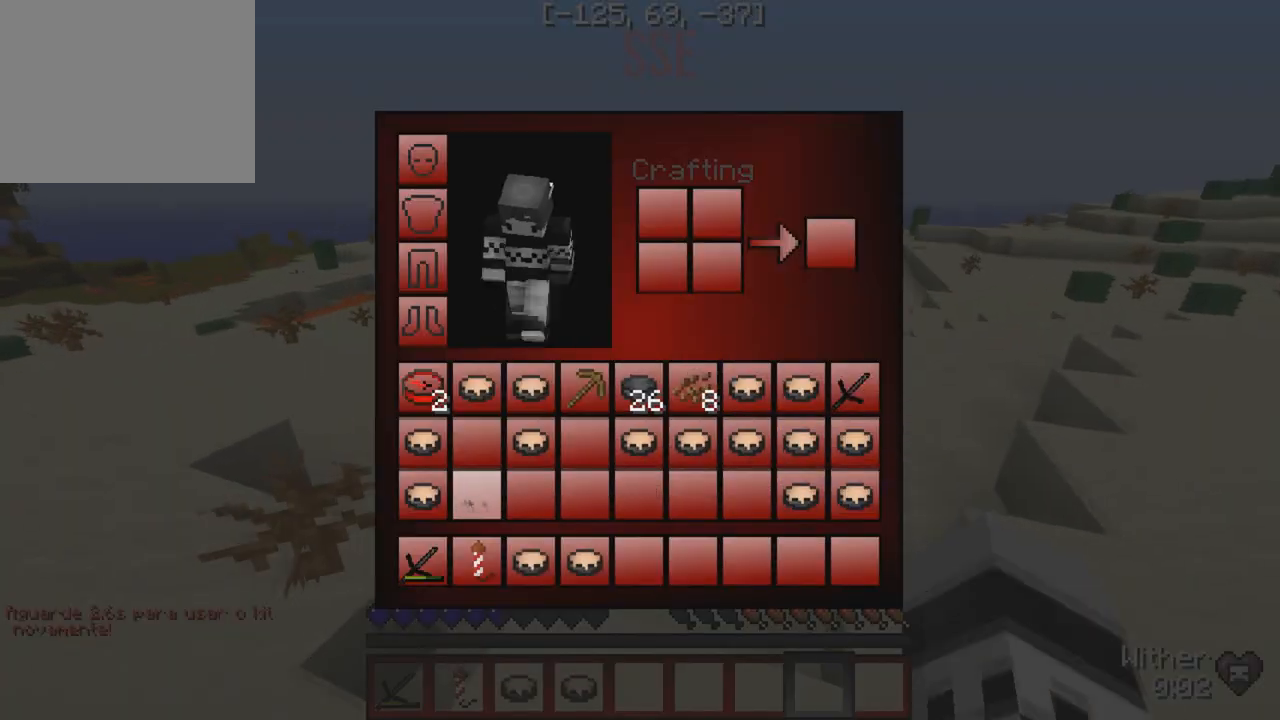
{"keys": [], "events": []}
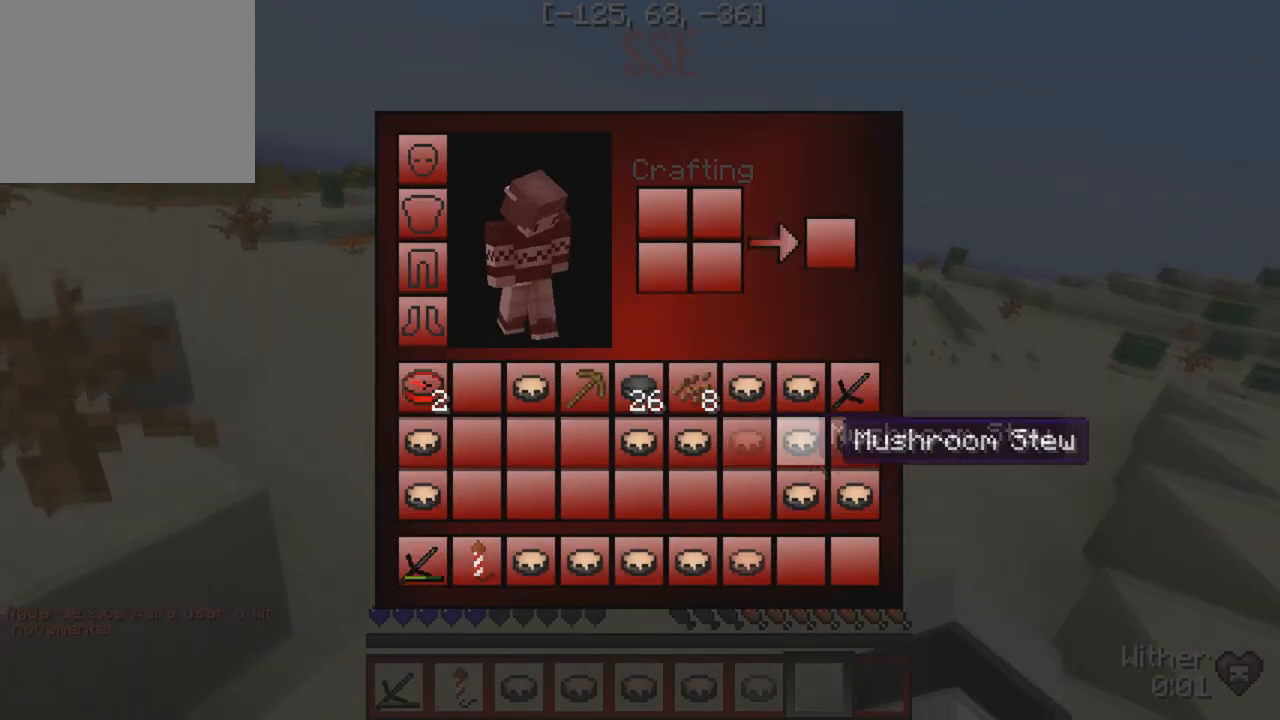
{"keys": [], "events": []}
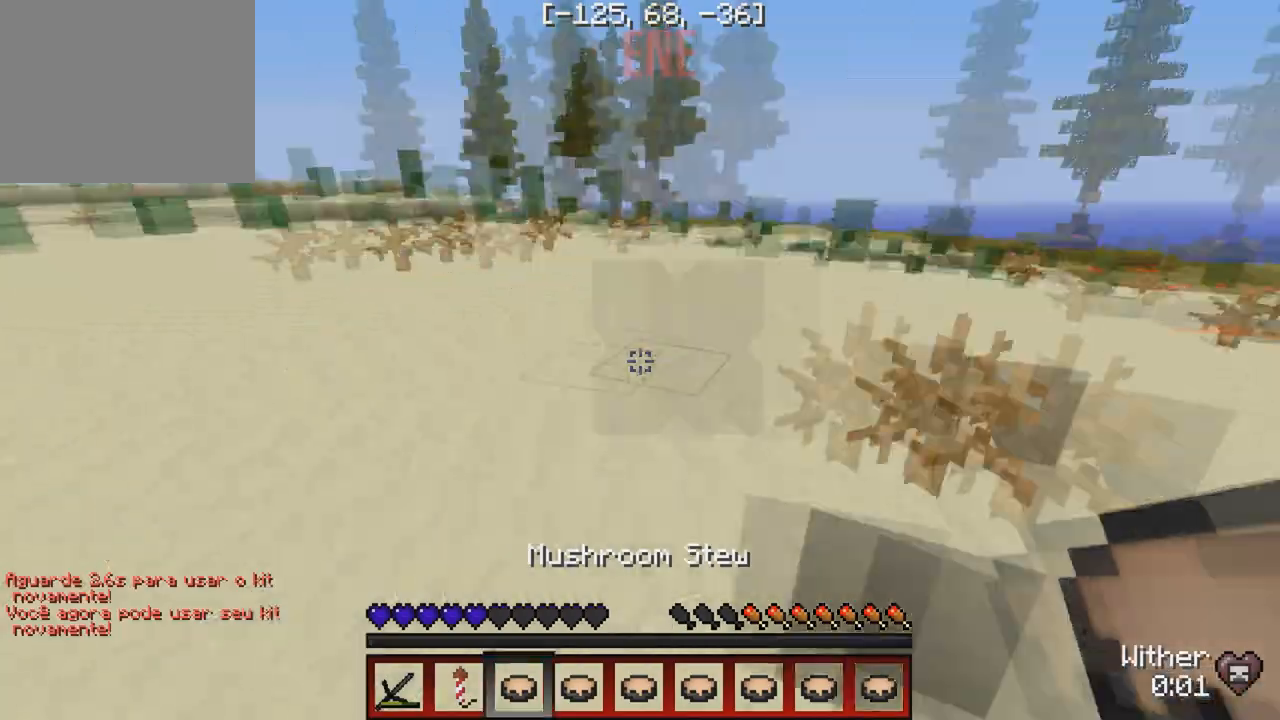
{"keys": ["w"], "events": [[167, "w", "down"]]}
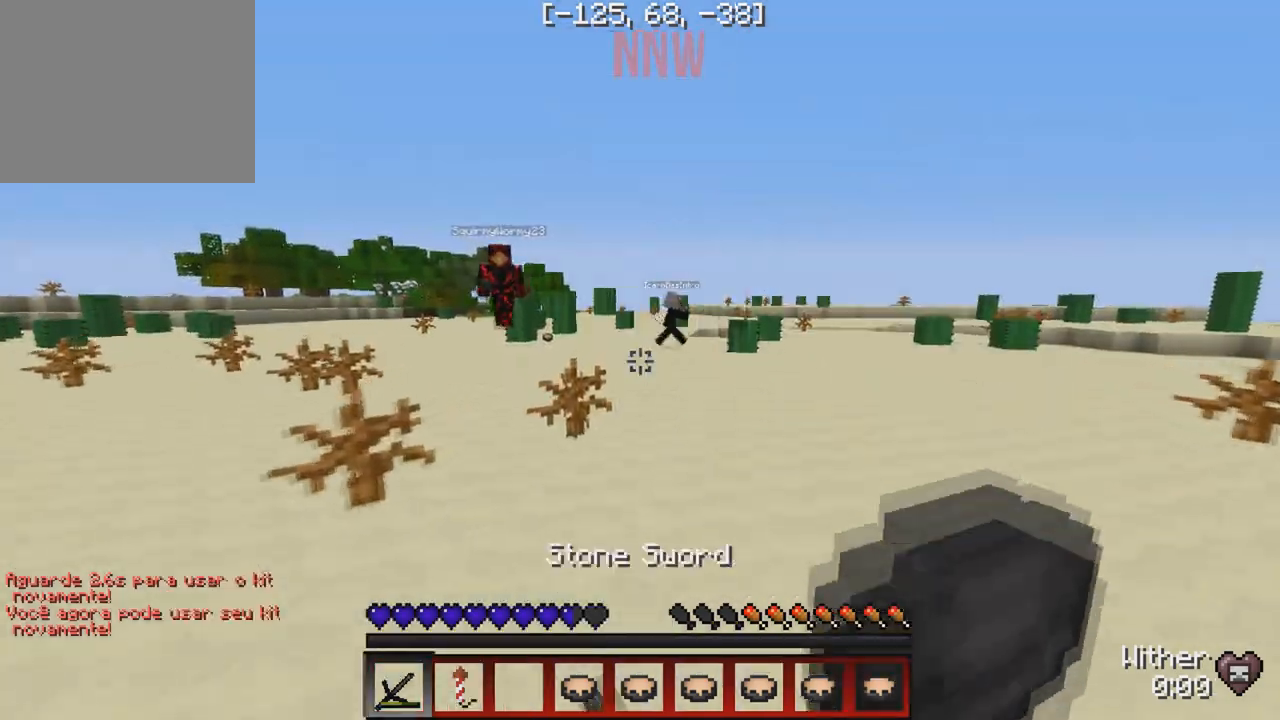
{"keys": ["d", "w"], "events": [[317, "d", "down"]]}